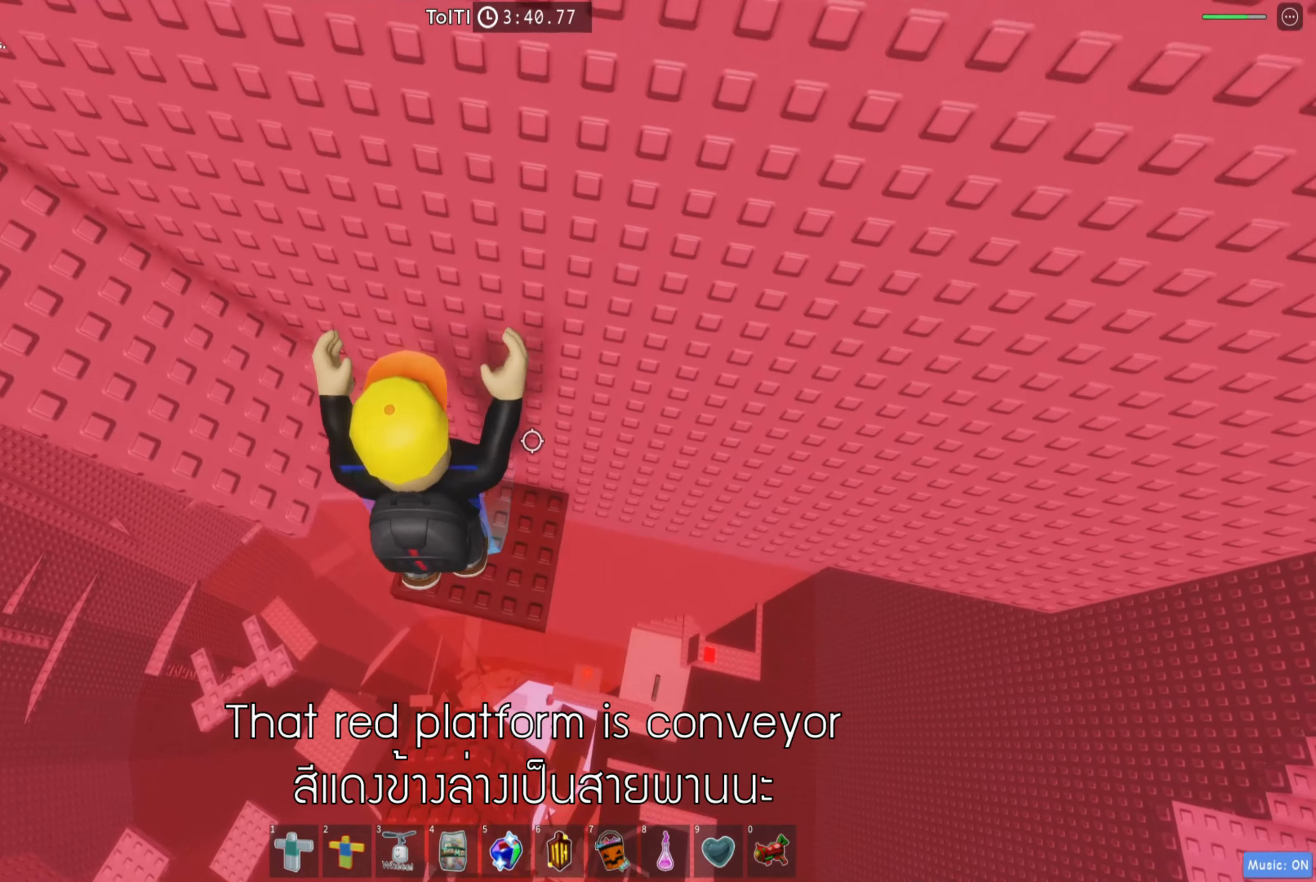
Gameplay with keyboard; each line is a JSON object with the keys held at the frame after it. "events" lists presses ("down") and releases ("up") of "a", "ctrl", "d", "e", "q", "s", "shift", "space" and "w" between this image and that frame as [ms after this image, input, new state], when the widget could be followed in between. No other keys are recorded. Mouse input is not recorded.
{"keys": ["w"], "events": [[16, "d", "up"], [166, "w", "up"], [483, "w", "down"]]}
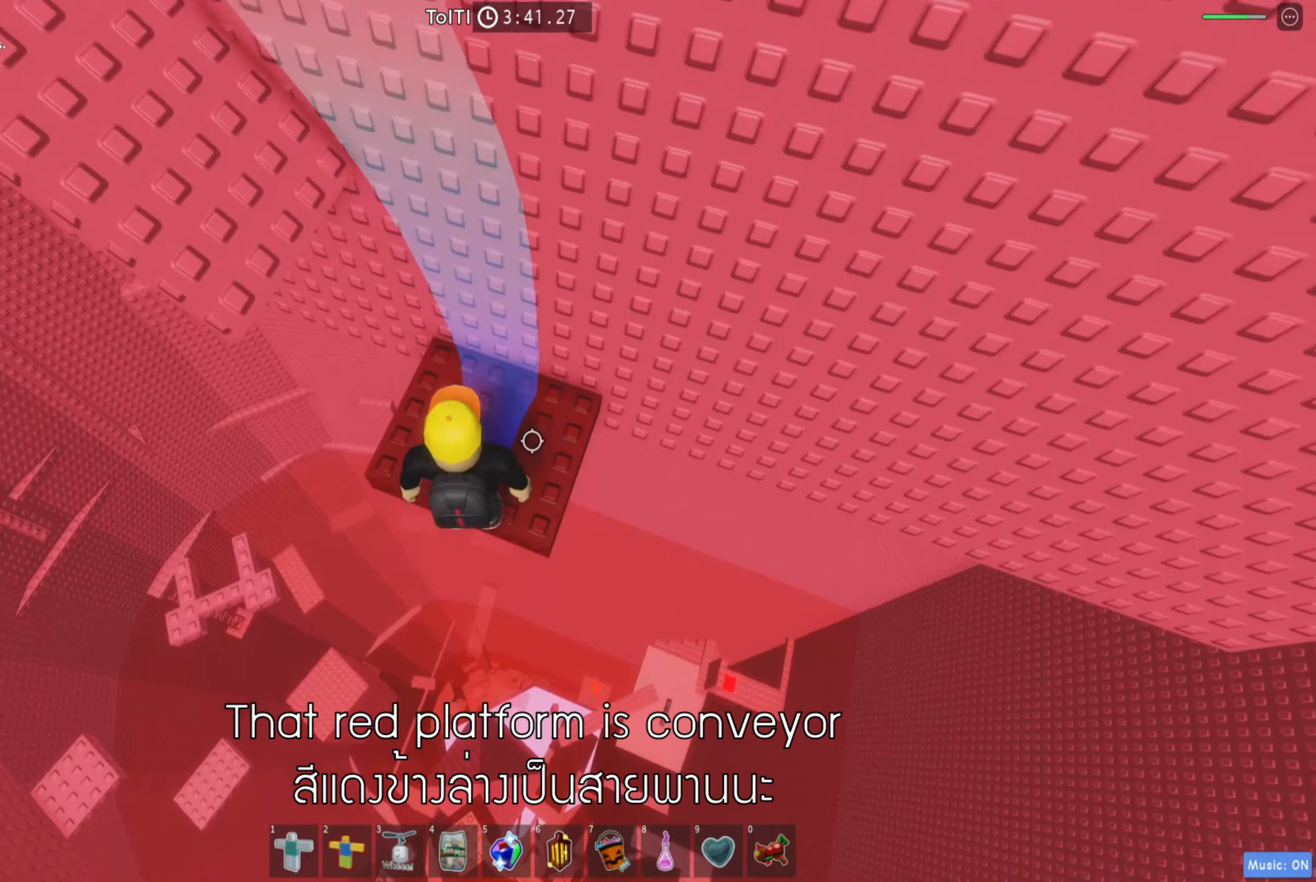
{"keys": ["w"], "events": [[67, "space", "down"], [200, "space", "up"]]}
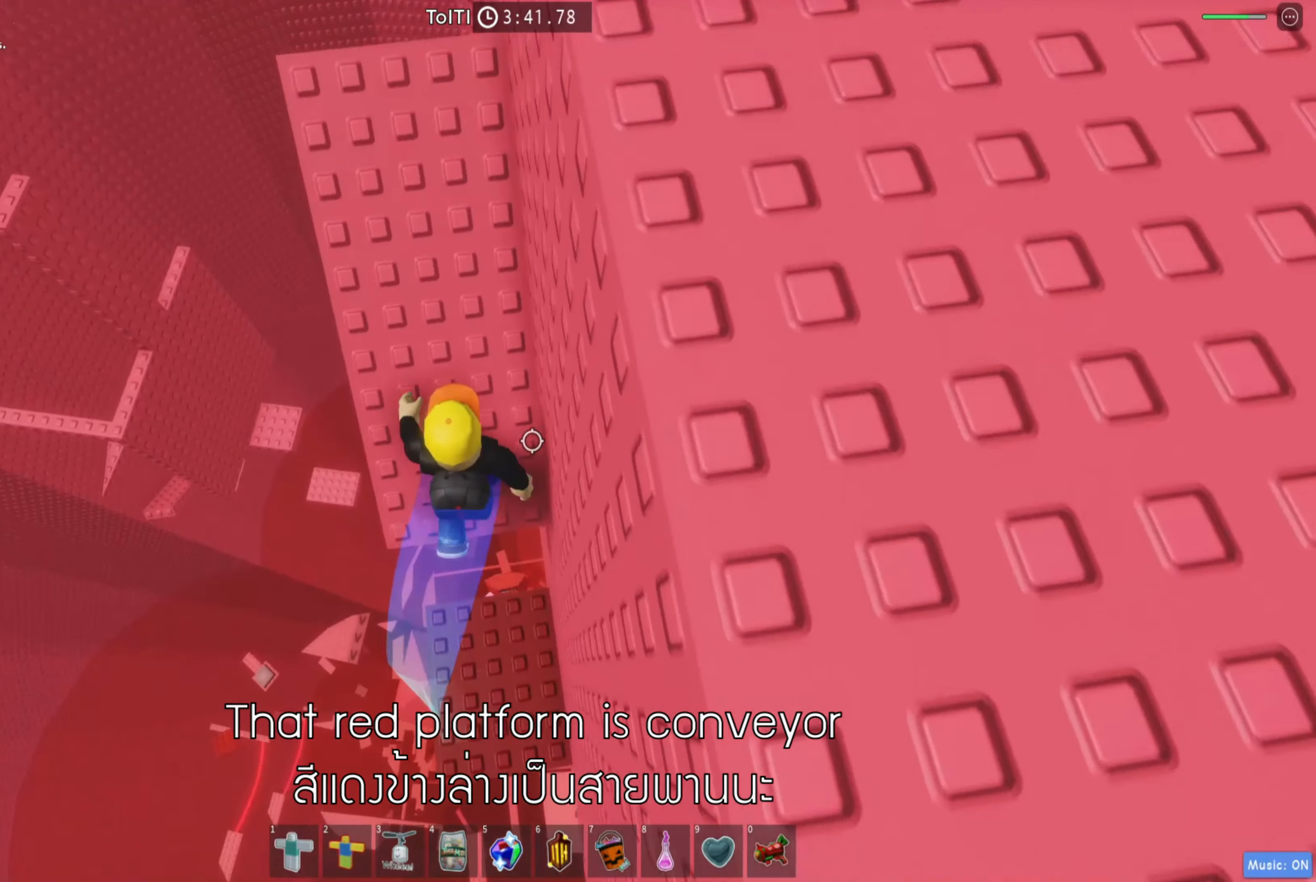
{"keys": [], "events": [[67, "a", "down"], [233, "a", "up"], [383, "a", "down"], [400, "w", "up"], [483, "a", "up"]]}
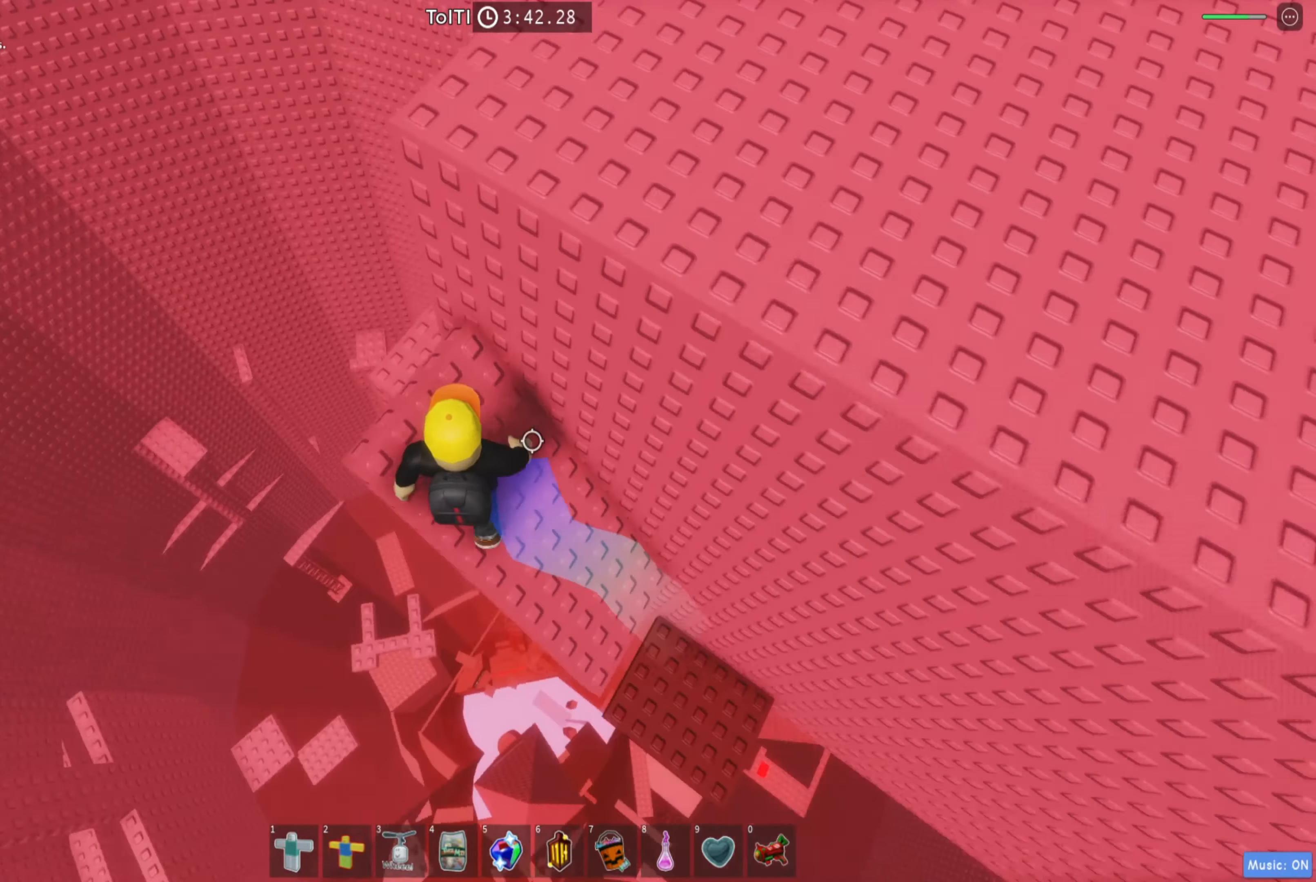
{"keys": ["shift", "w"], "events": [[33, "space", "down"], [67, "w", "down"], [167, "space", "up"], [417, "shift", "down"]]}
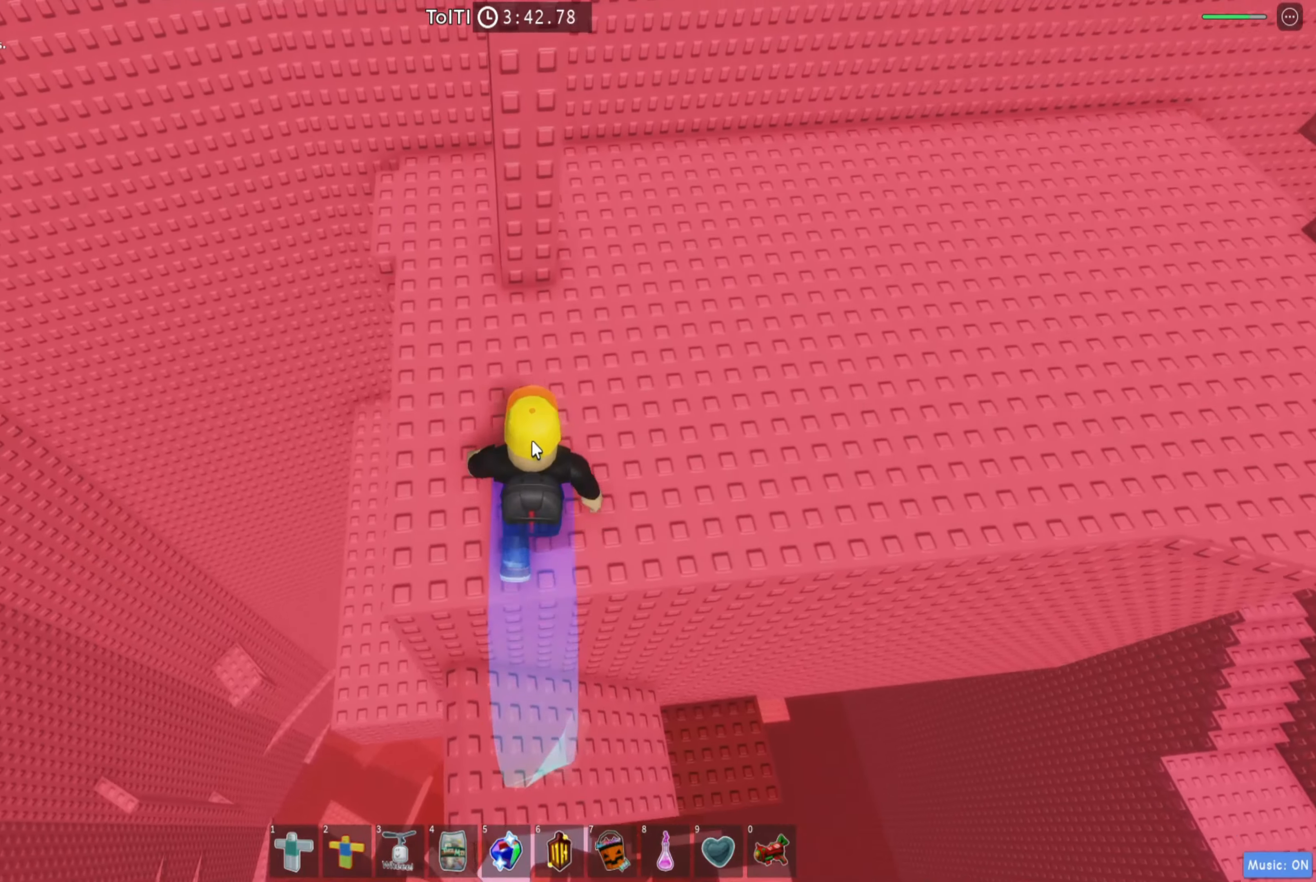
{"keys": ["w"], "events": [[50, "shift", "up"]]}
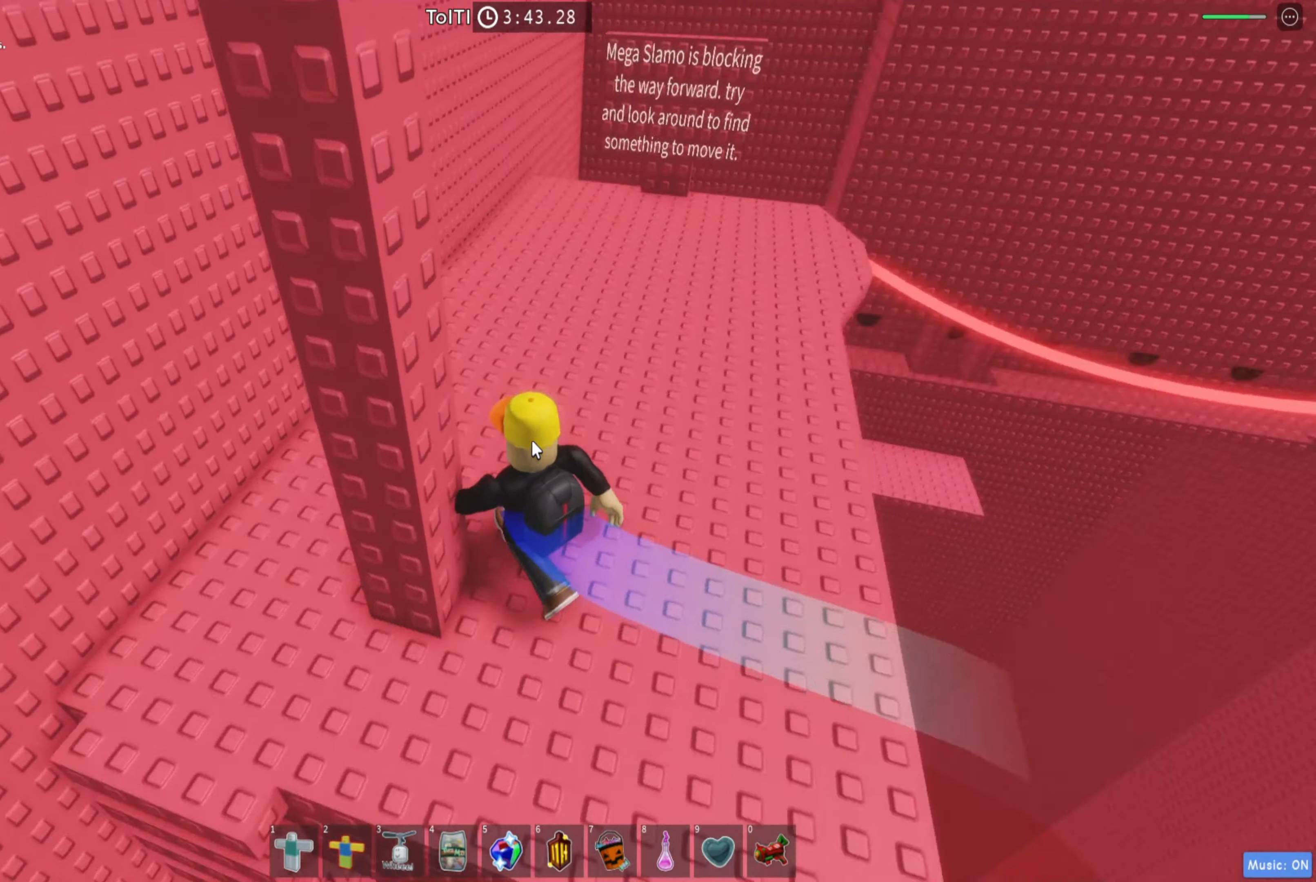
{"keys": [], "events": [[33, "w", "up"]]}
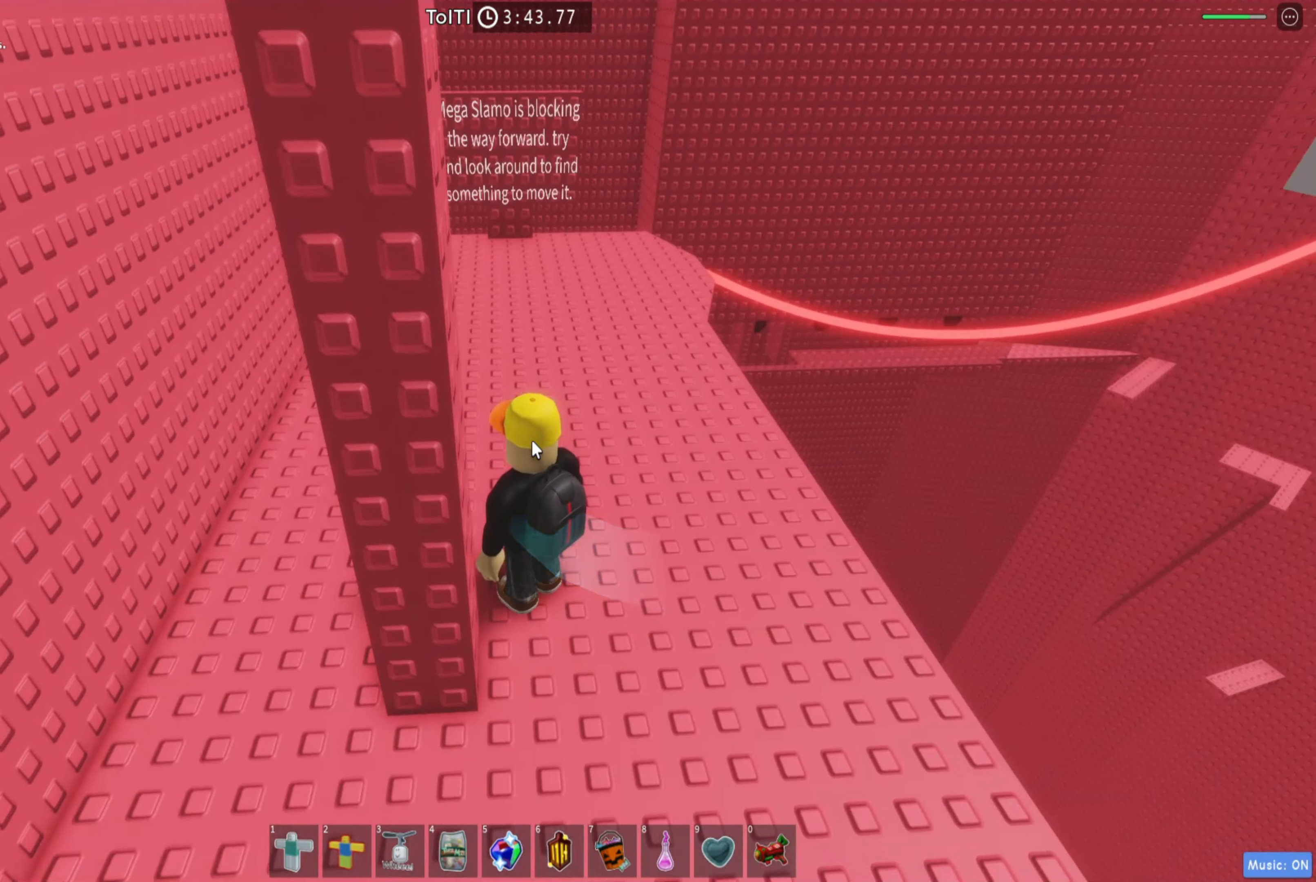
{"keys": ["w"], "events": [[133, "d", "down"], [350, "w", "down"], [383, "d", "up"]]}
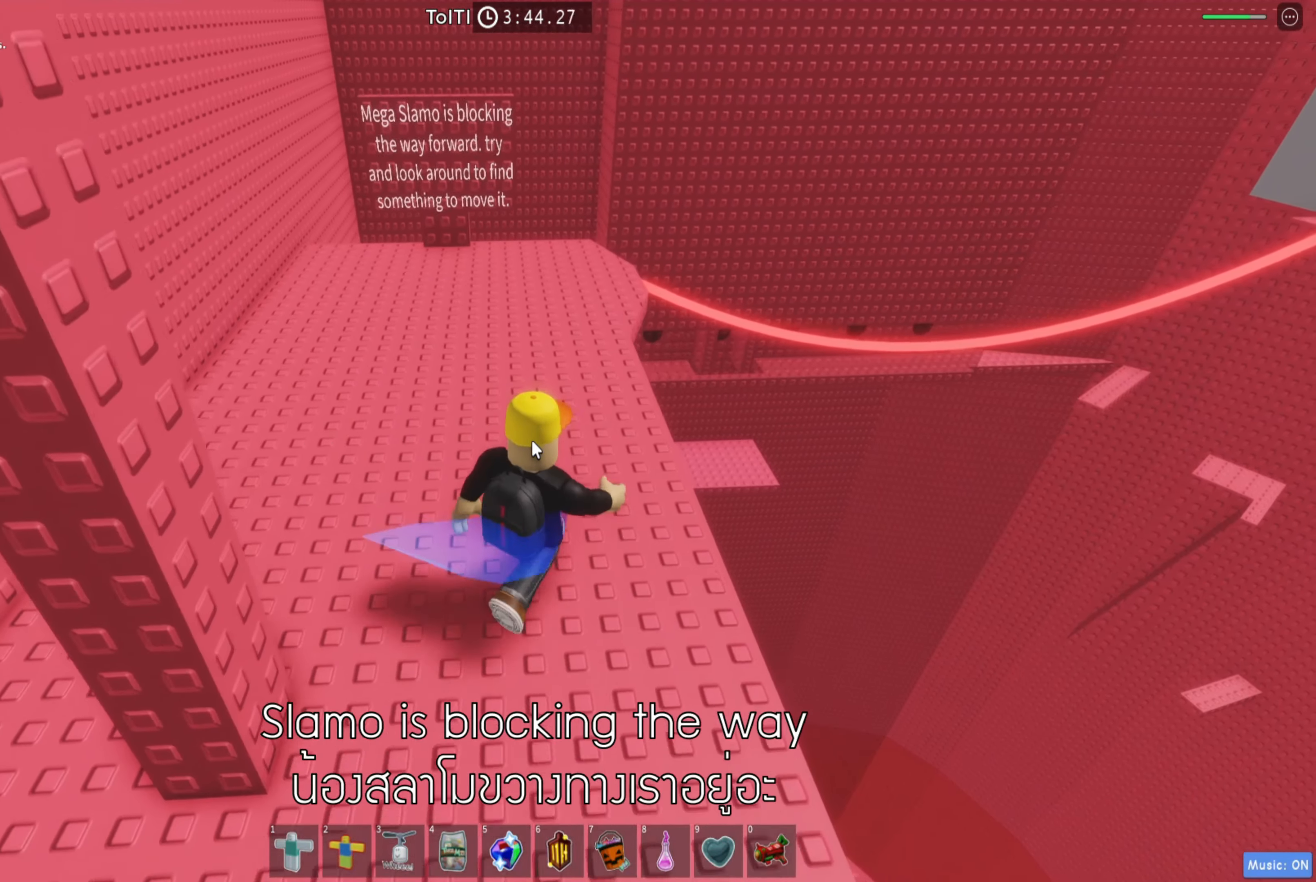
{"keys": [], "events": [[67, "w", "up"]]}
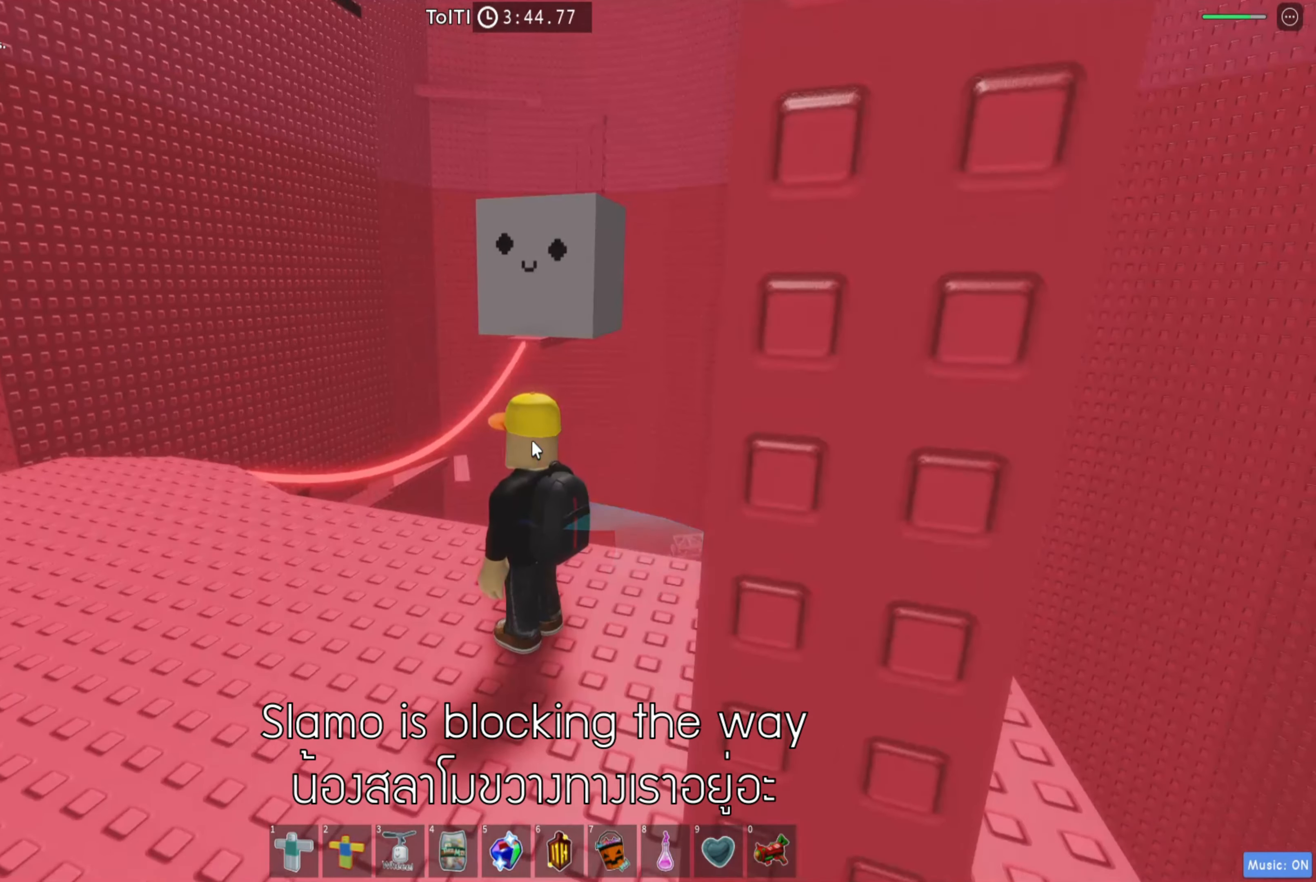
{"keys": [], "events": []}
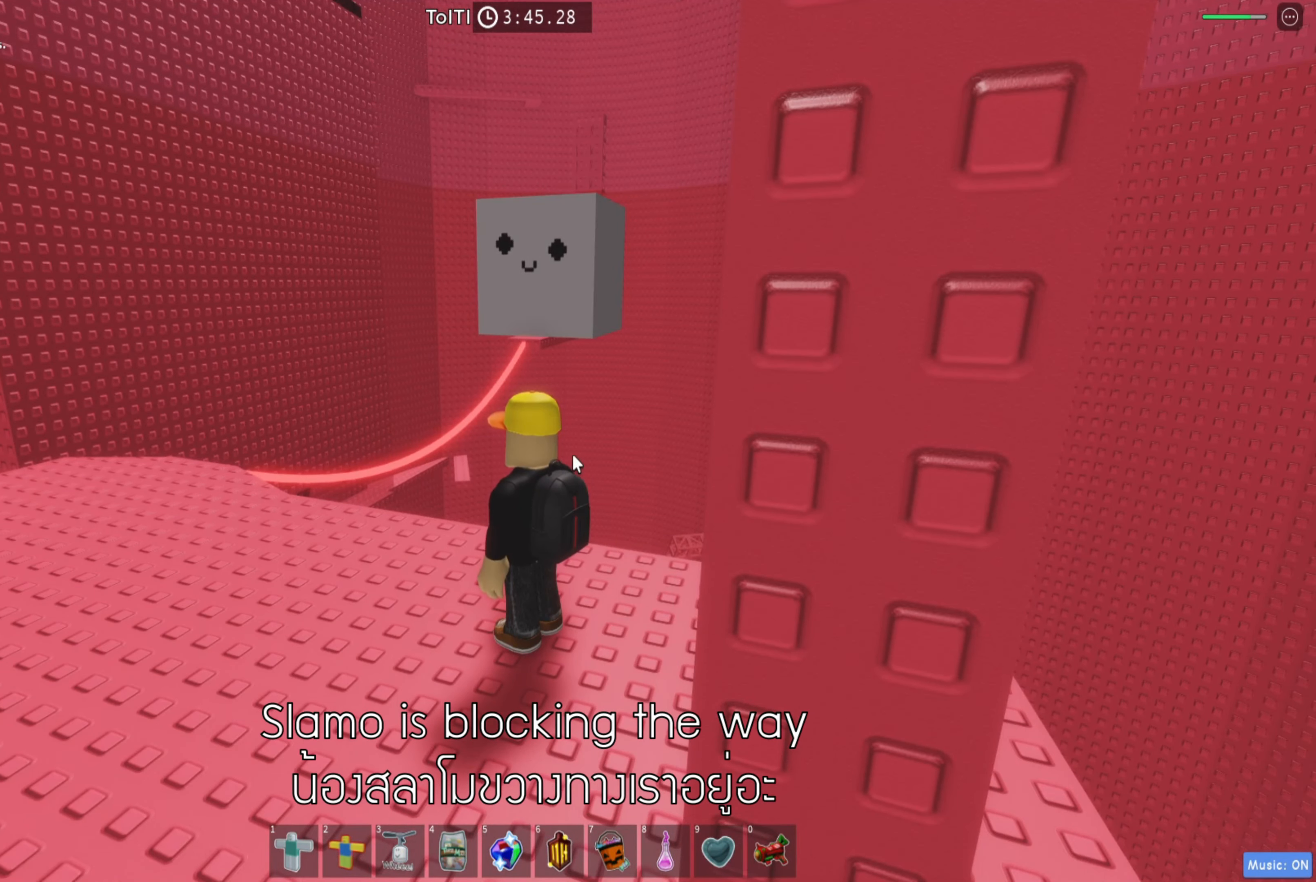
{"keys": ["w"], "events": [[450, "w", "down"]]}
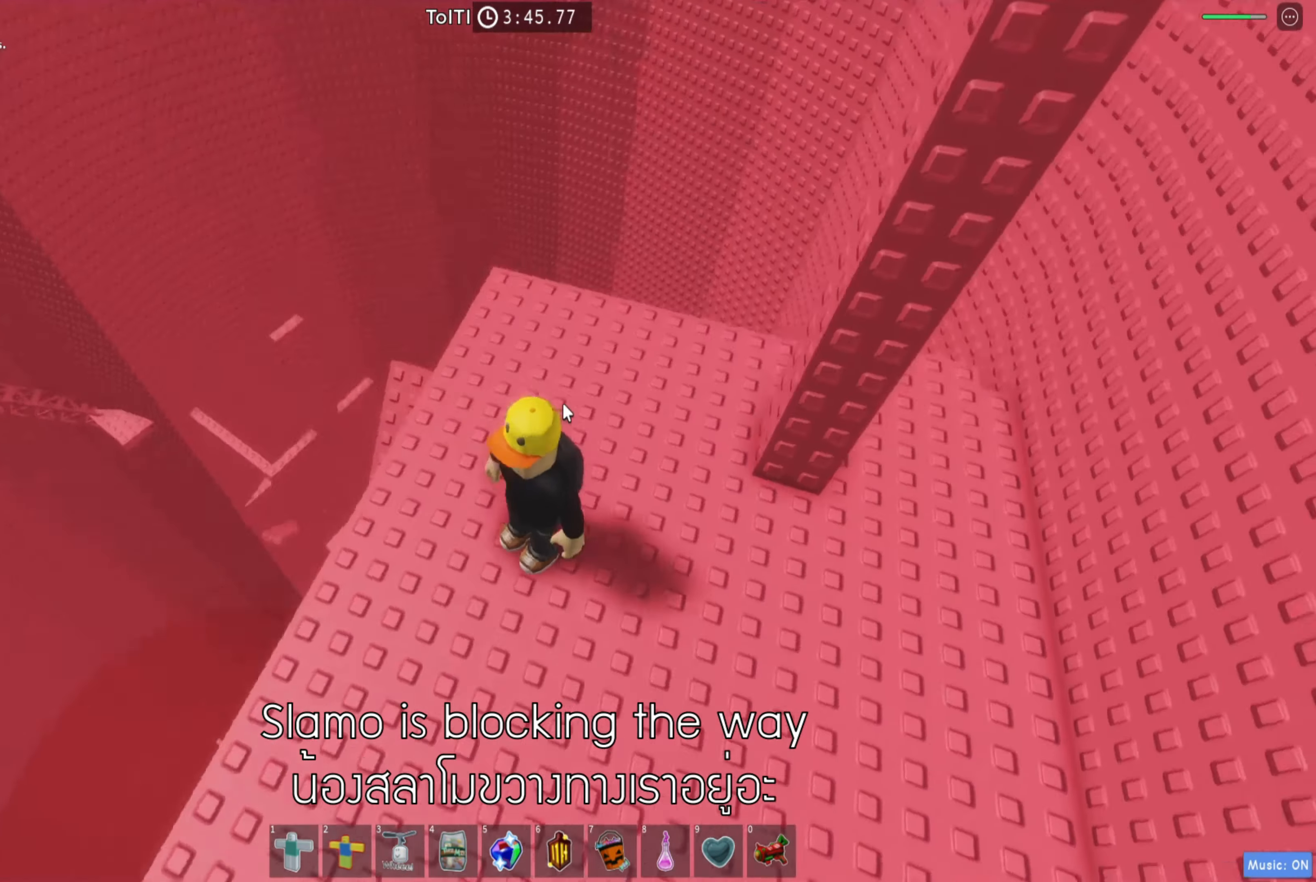
{"keys": ["a", "w"], "events": [[200, "shift", "down"], [317, "shift", "up"], [417, "a", "down"]]}
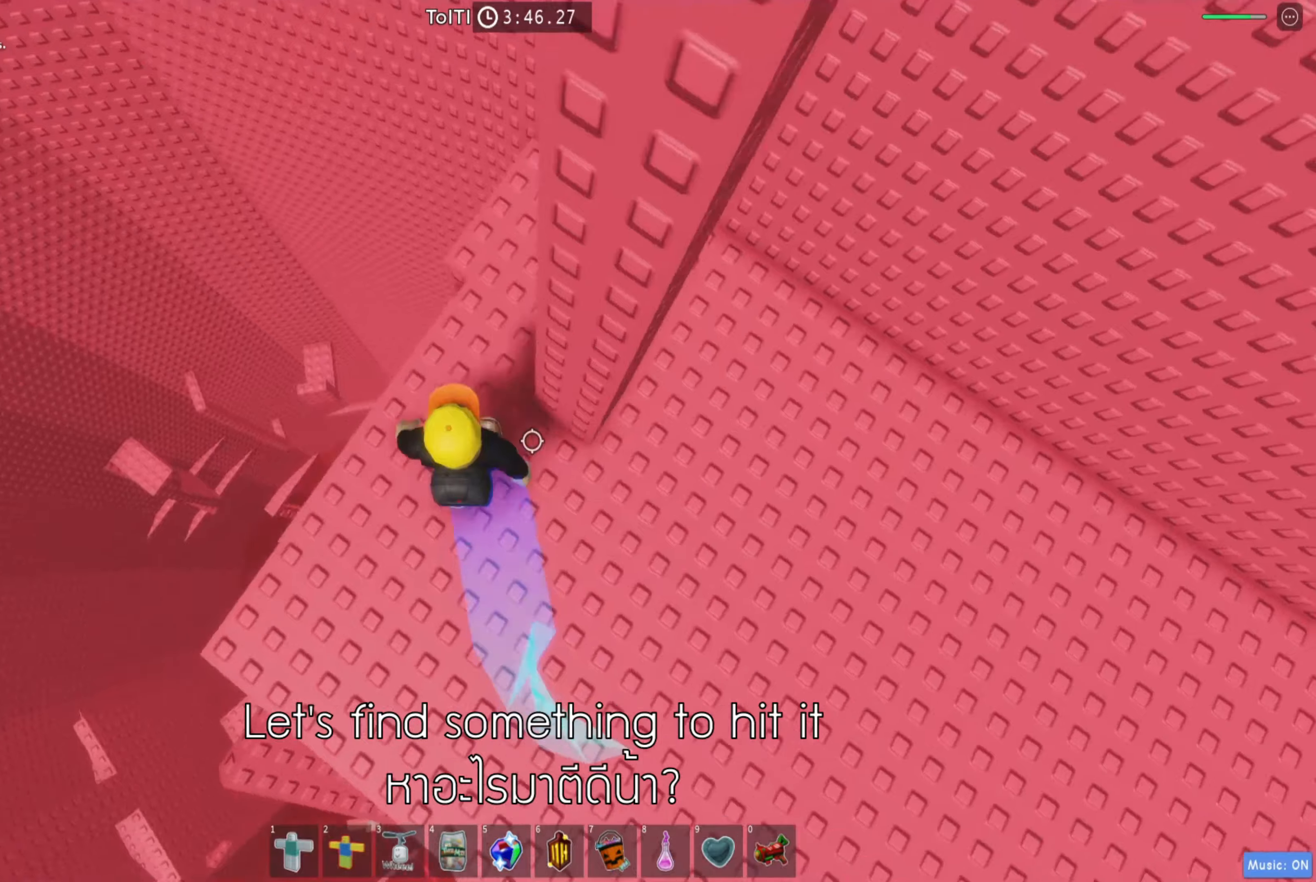
{"keys": [], "events": [[34, "w", "up"], [84, "space", "down"], [217, "space", "up"], [234, "a", "up"]]}
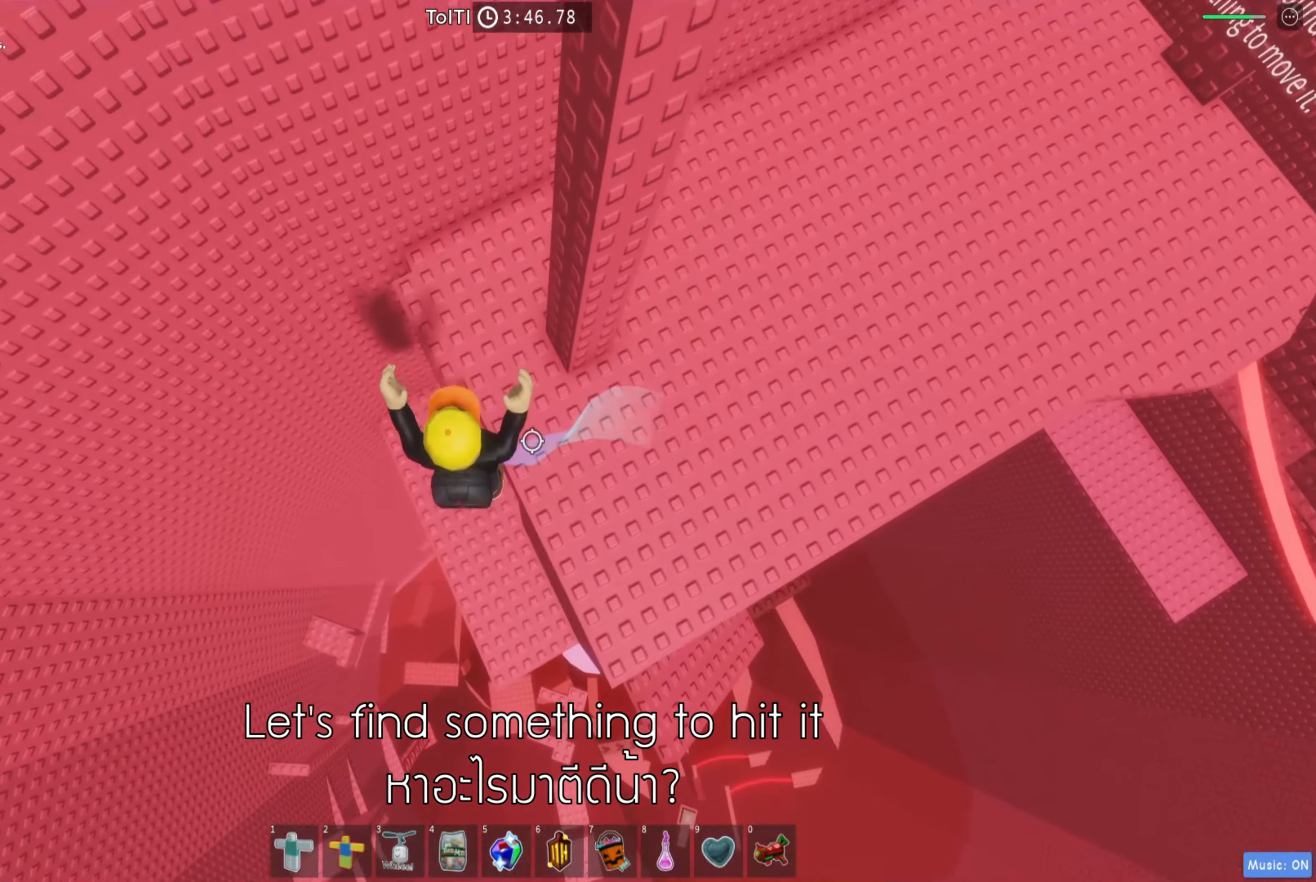
{"keys": ["a", "w"], "events": [[484, "a", "down"], [484, "w", "down"]]}
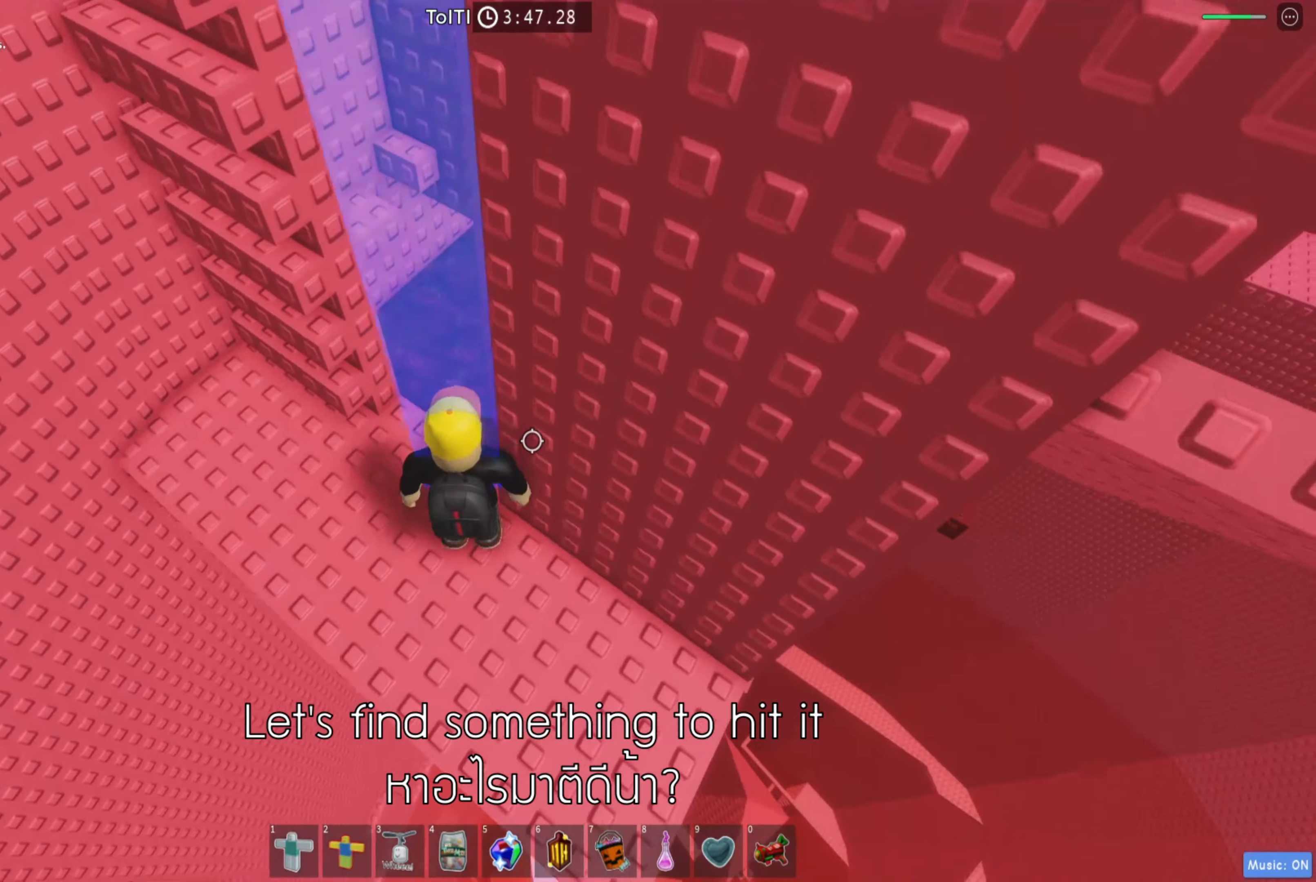
{"keys": ["d"], "events": [[50, "a", "up"], [117, "w", "up"], [484, "d", "down"]]}
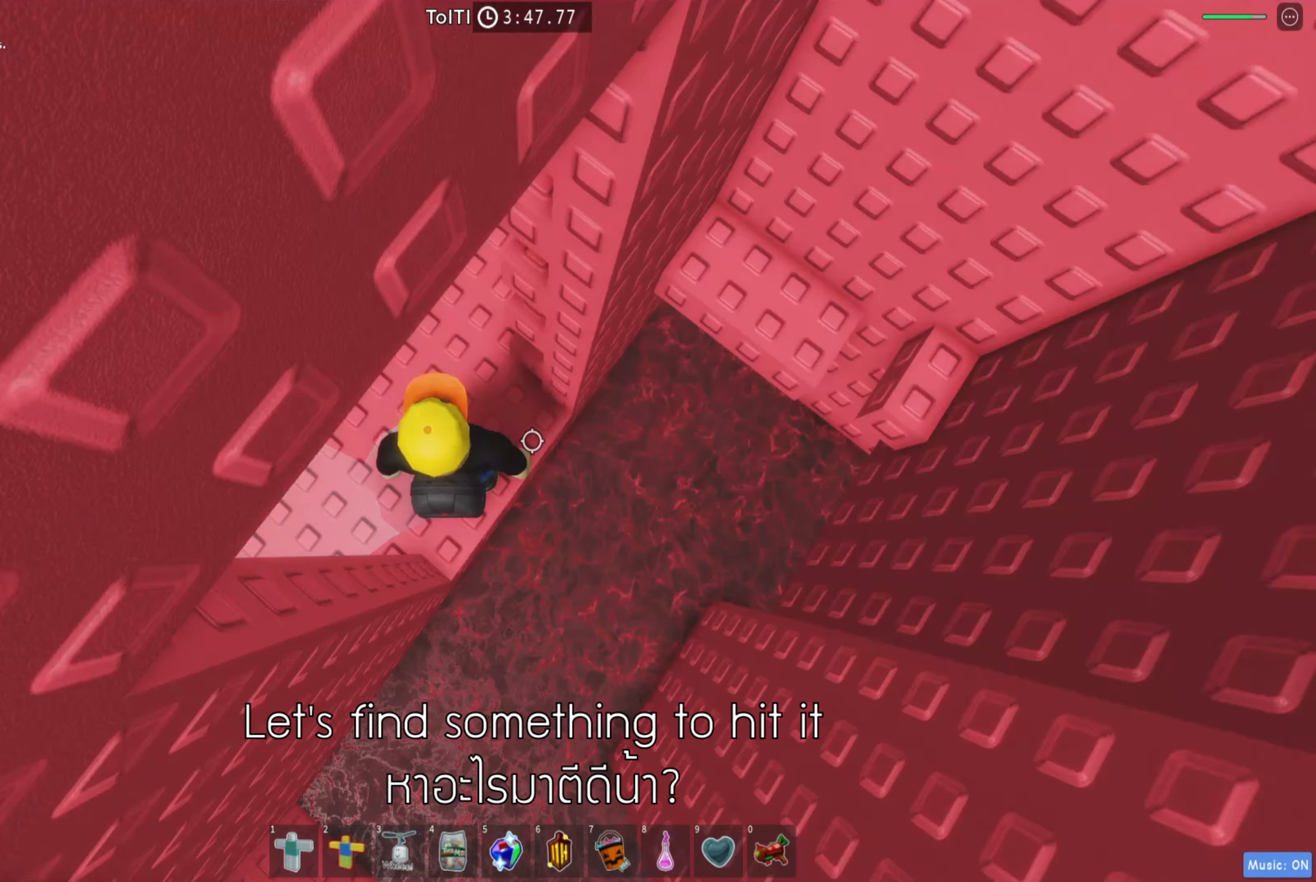
{"keys": ["d", "w"], "events": [[200, "space", "down"], [317, "space", "up"], [400, "w", "down"]]}
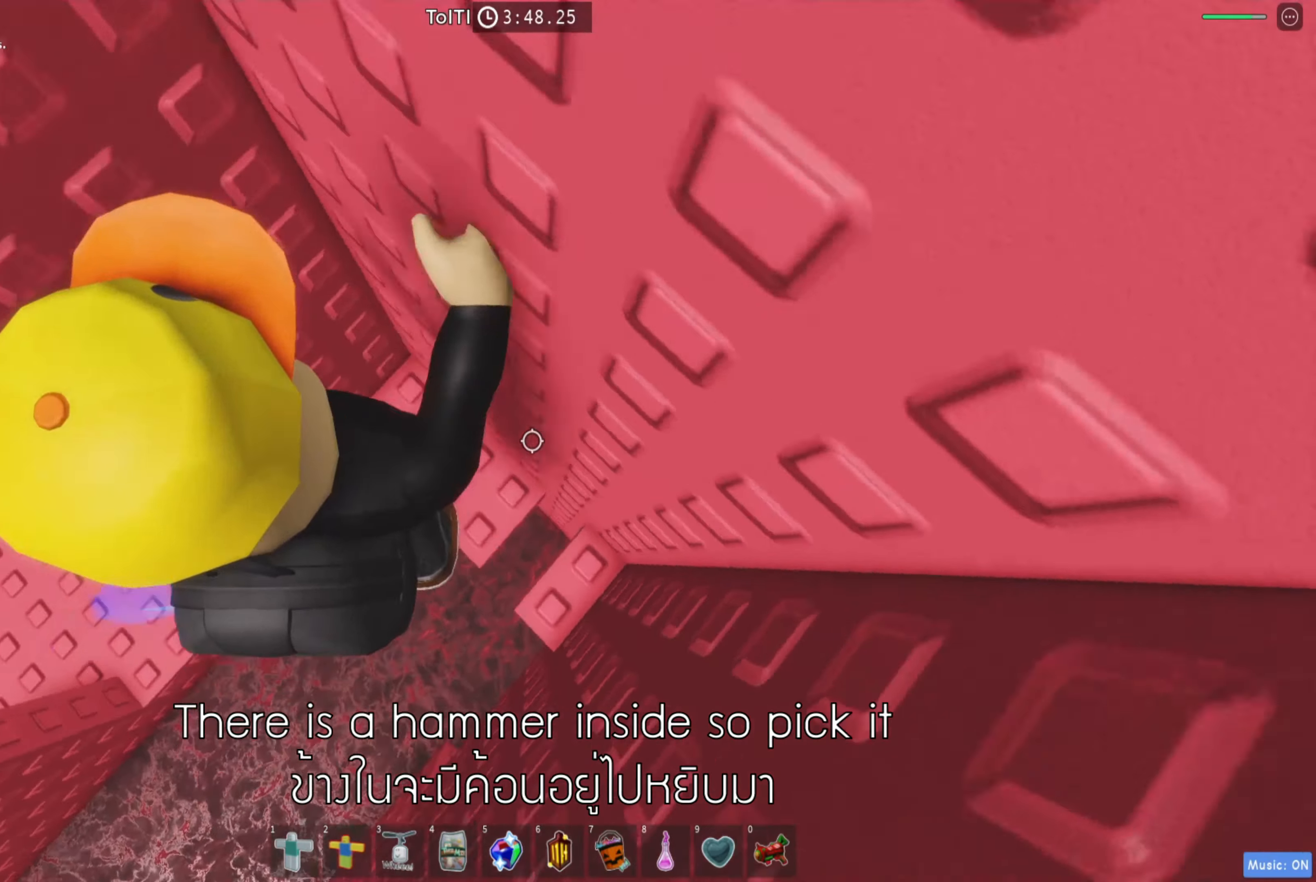
{"keys": ["d"], "events": [[34, "d", "up"], [50, "w", "up"], [234, "d", "down"]]}
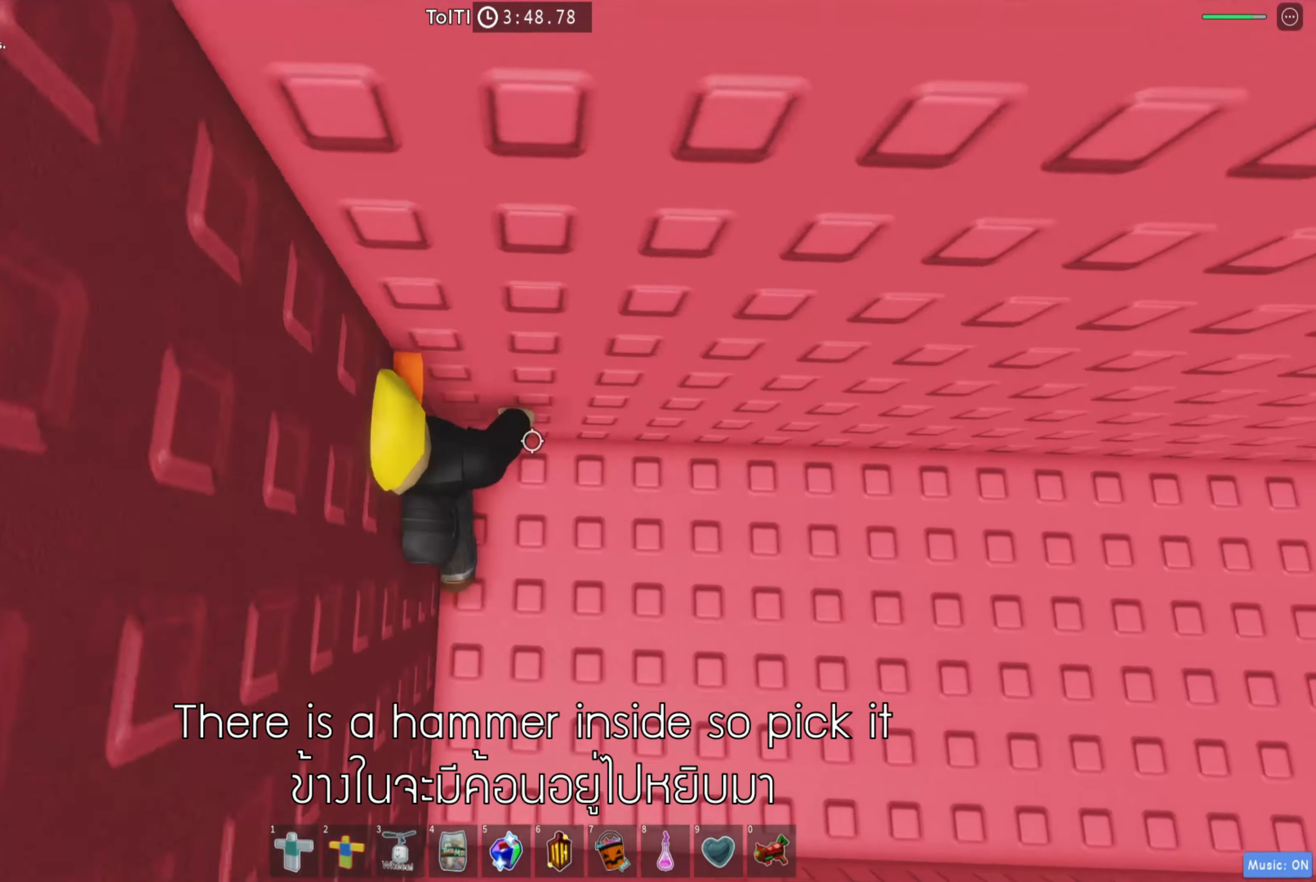
{"keys": ["d"], "events": []}
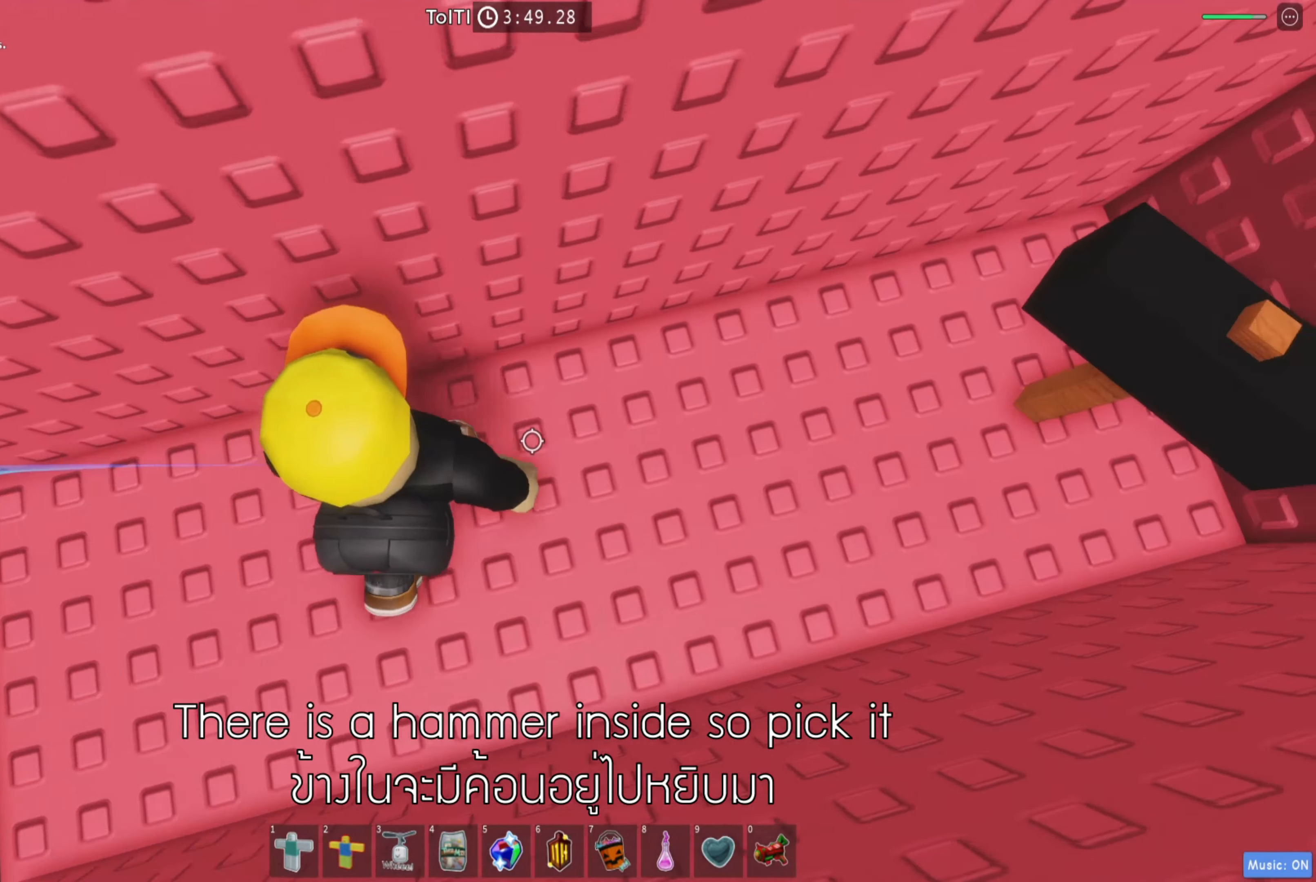
{"keys": ["d"], "events": []}
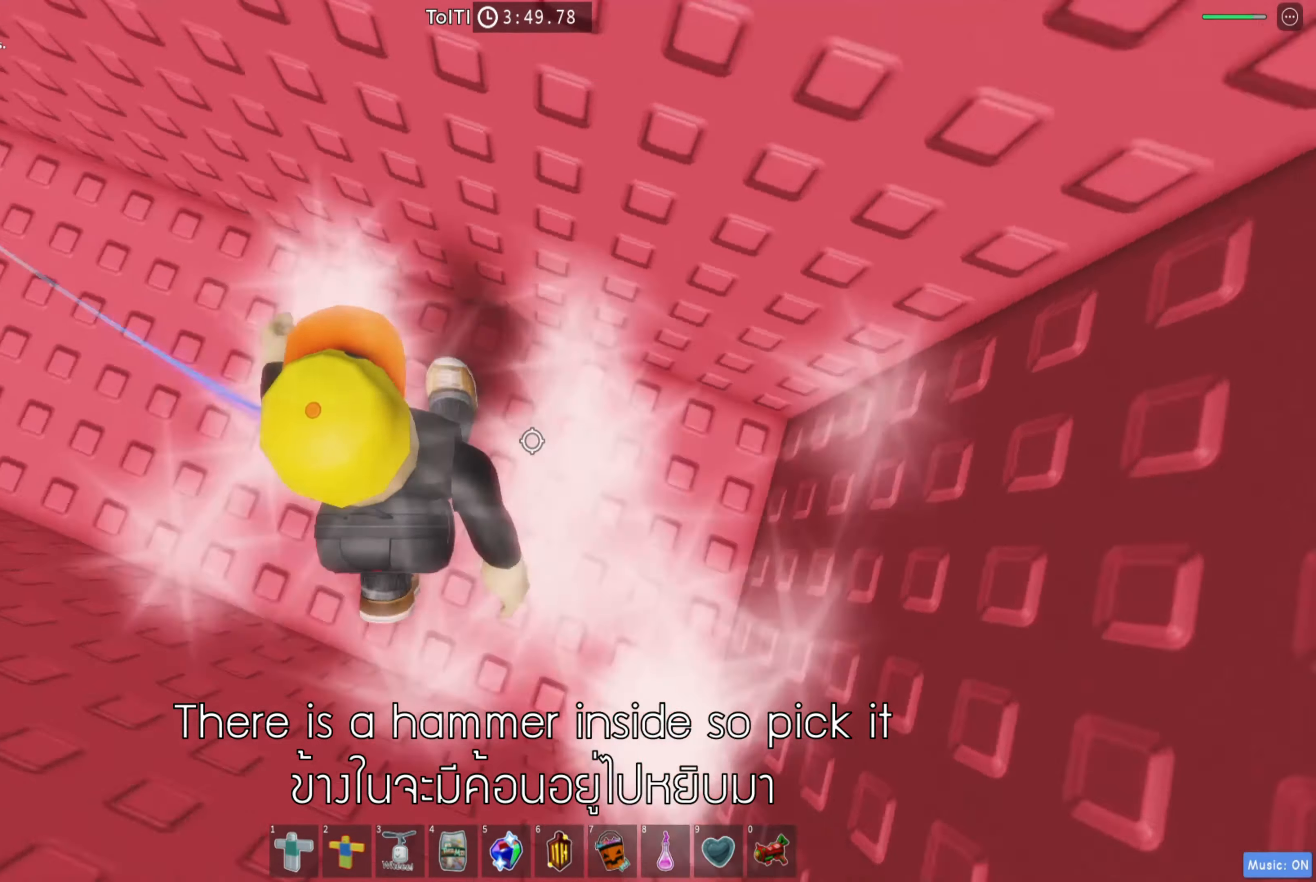
{"keys": ["d"], "events": [[50, "w", "down"], [234, "w", "up"], [317, "s", "down"], [317, "space", "down"], [317, "w", "down"], [350, "e", "down"], [400, "e", "up"], [400, "s", "up"], [400, "w", "up"], [417, "space", "up"]]}
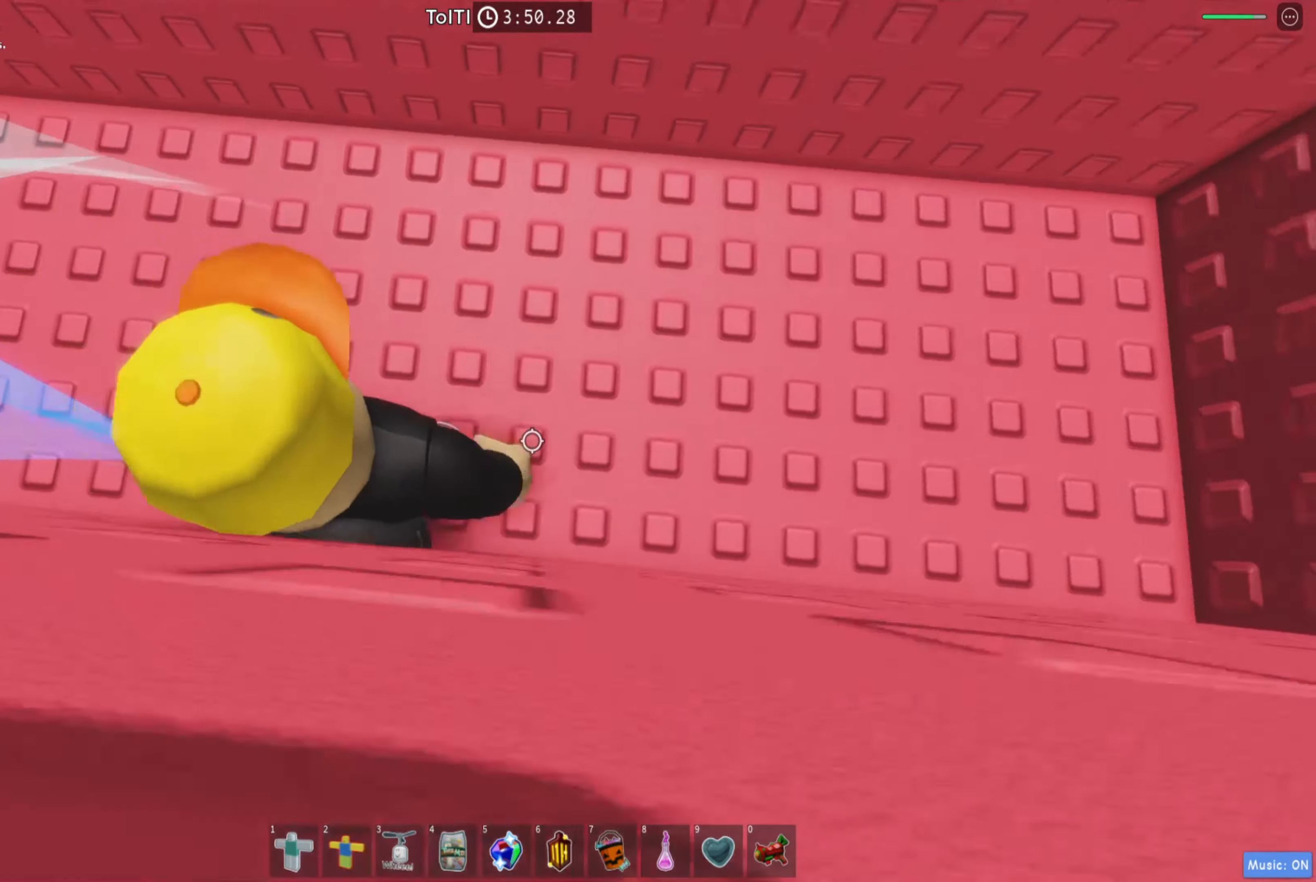
{"keys": ["d"], "events": []}
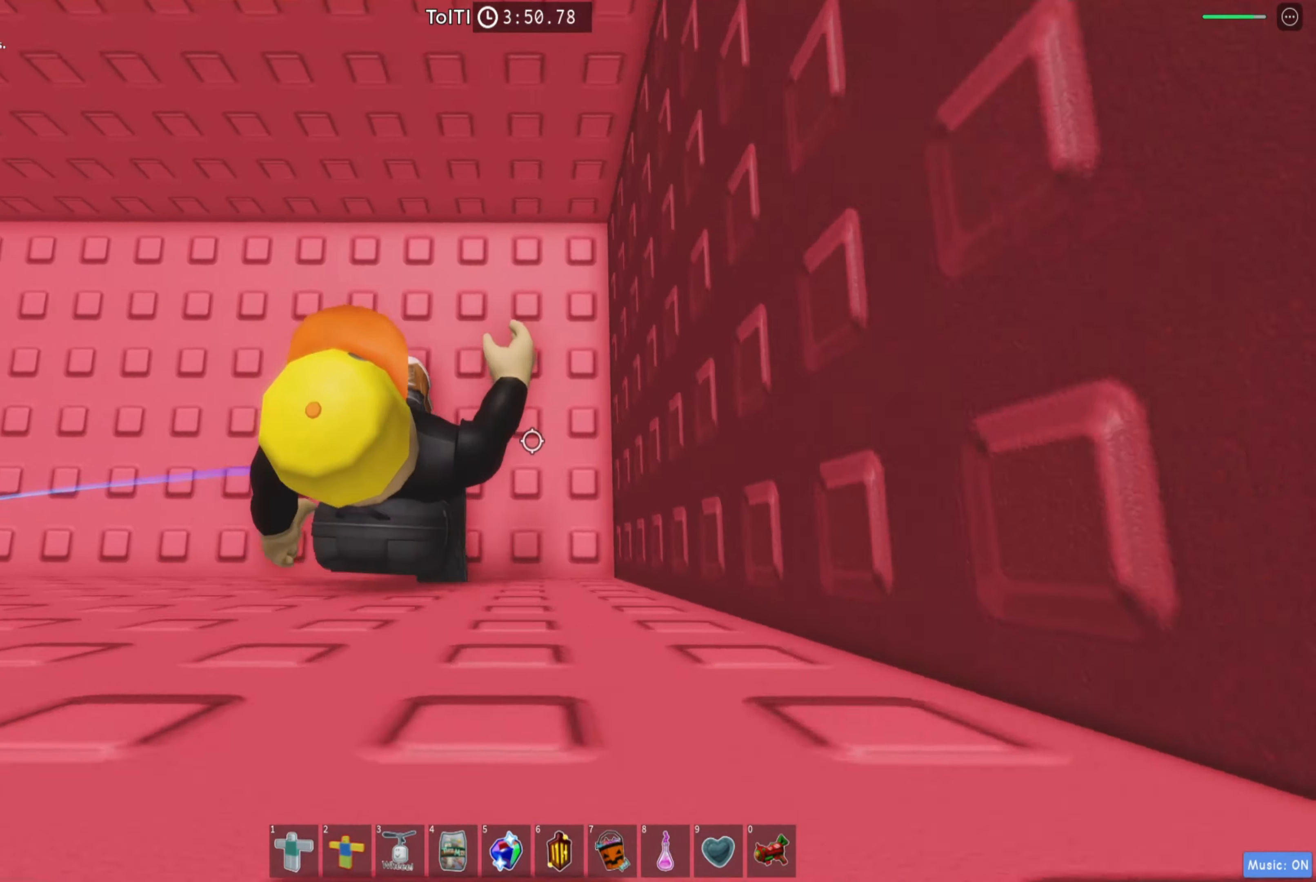
{"keys": ["d"], "events": []}
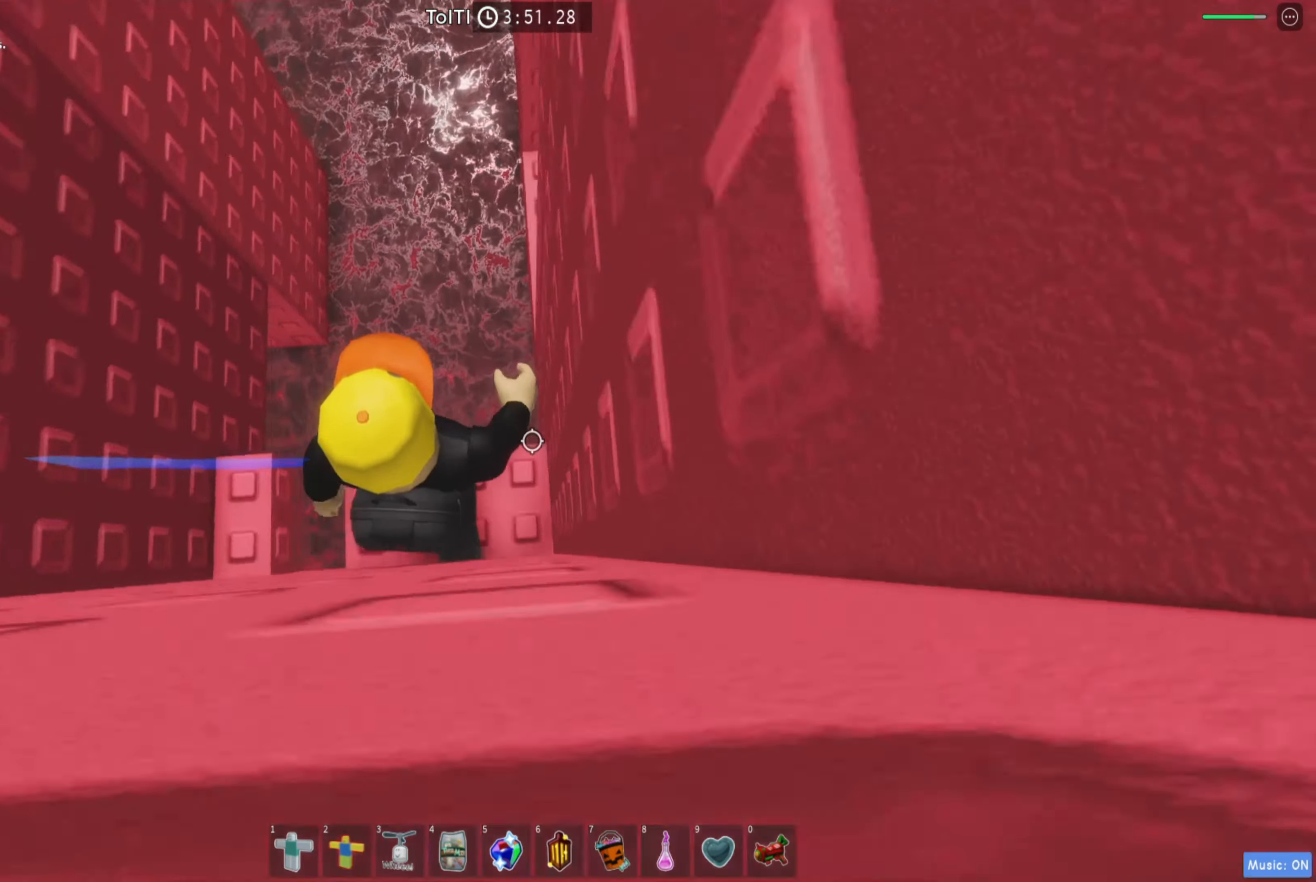
{"keys": ["w"], "events": [[50, "w", "down"], [116, "d", "up"], [133, "w", "up"], [183, "a", "down"], [233, "space", "down"], [366, "space", "up"], [383, "space", "down"], [383, "w", "down"], [416, "space", "up"], [500, "a", "up"]]}
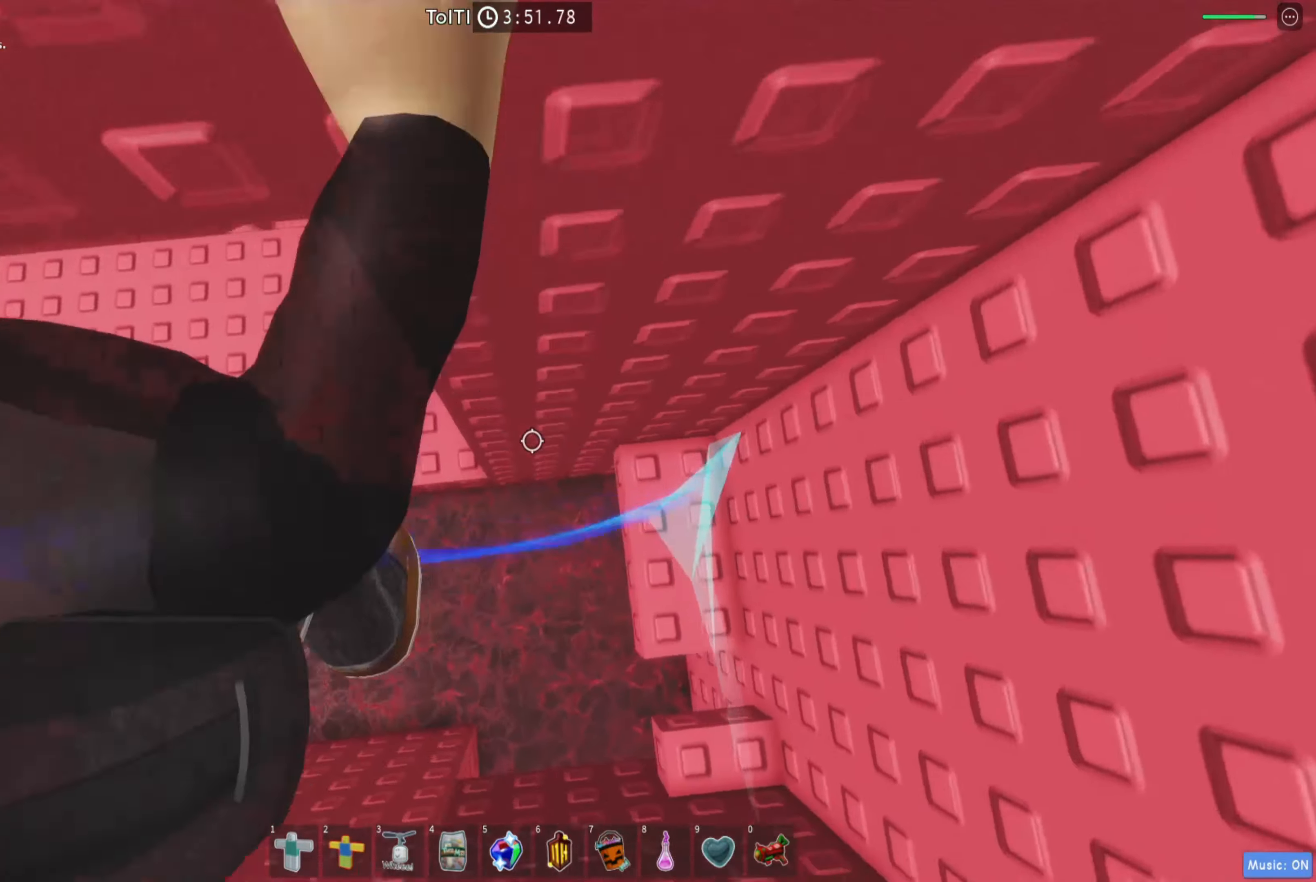
{"keys": [], "events": [[250, "a", "down"], [366, "a", "up"], [383, "w", "up"]]}
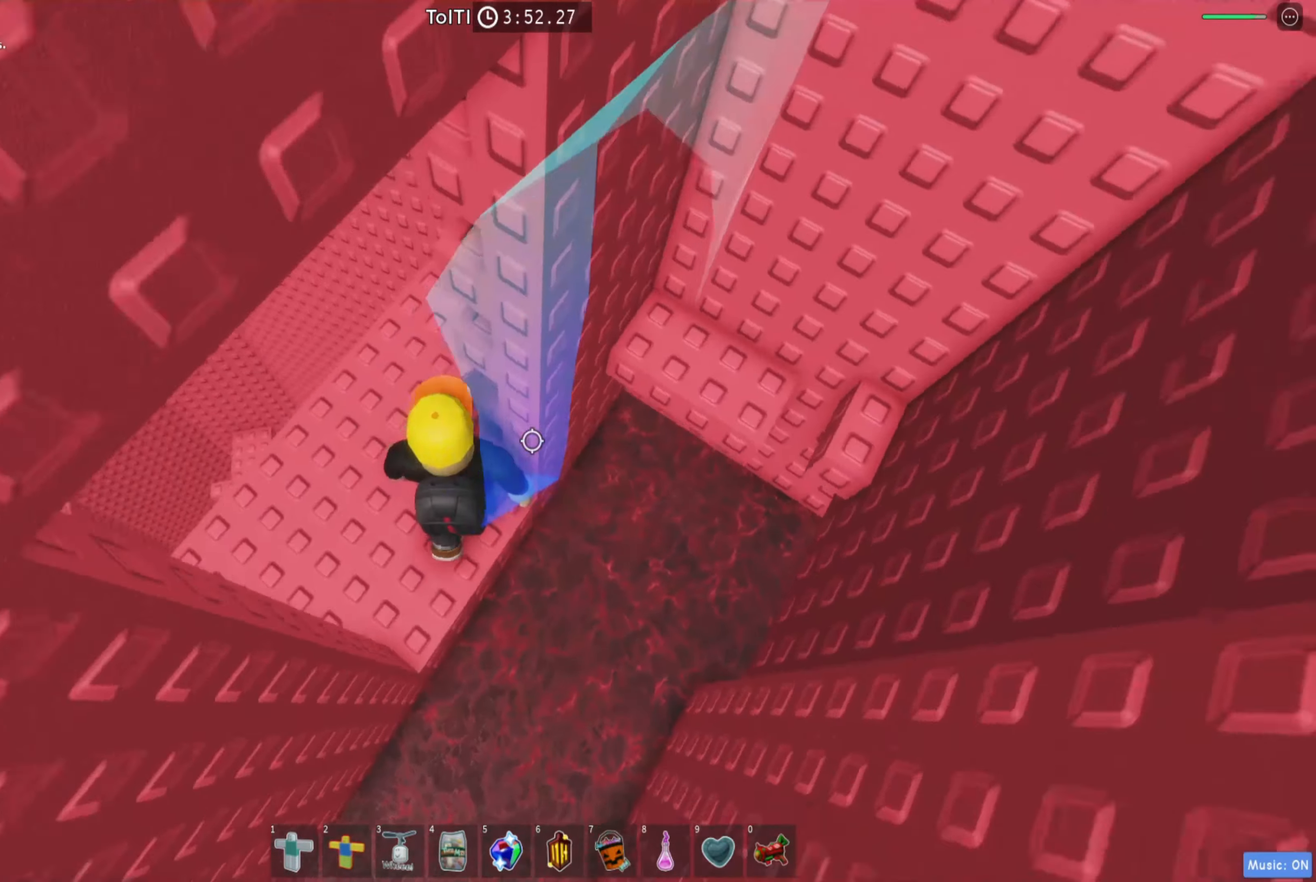
{"keys": ["a", "space"], "events": [[66, "a", "down"], [150, "a", "up"], [316, "a", "down"], [483, "space", "down"]]}
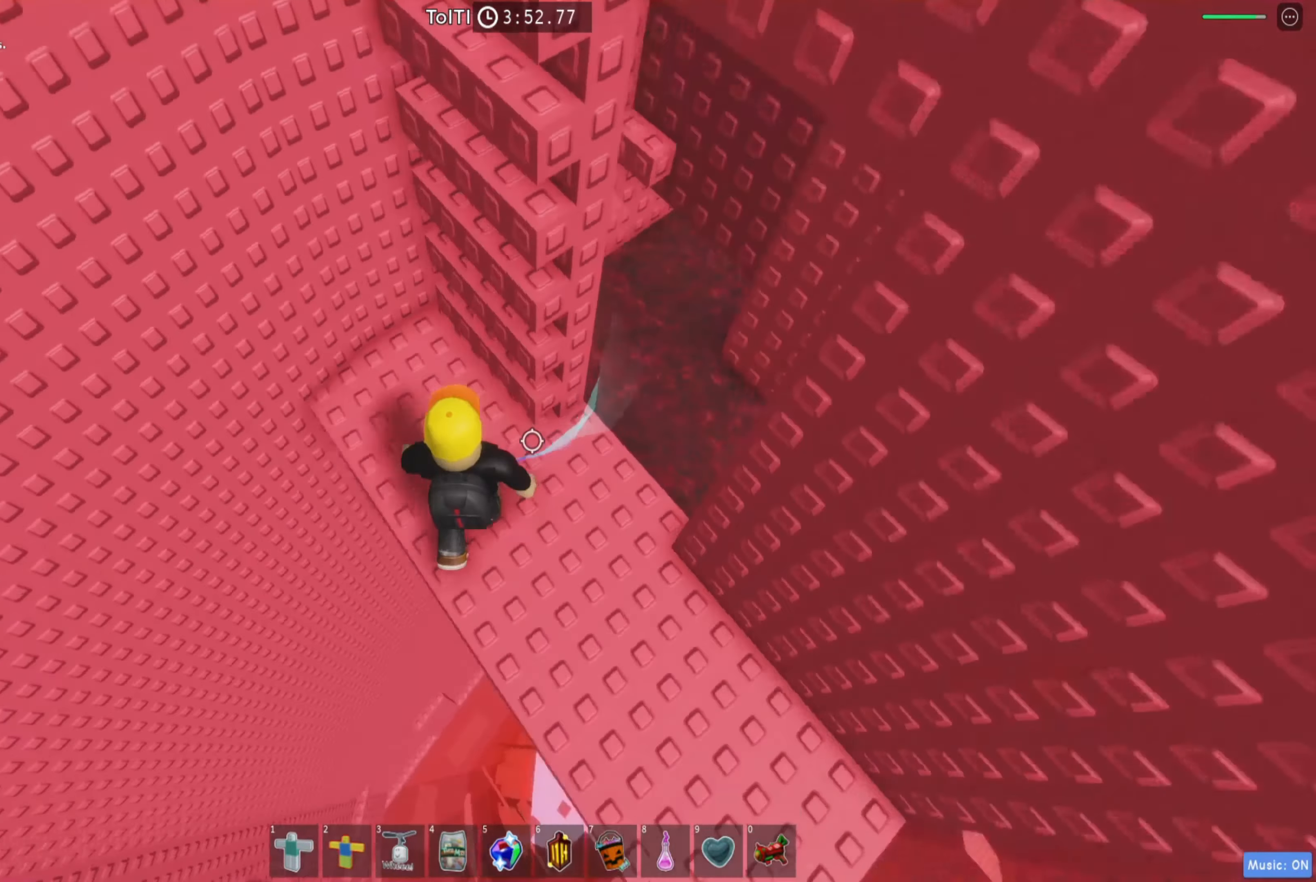
{"keys": ["w"], "events": [[16, "w", "down"], [83, "space", "up"], [216, "a", "up"], [350, "shift", "down"], [483, "shift", "up"]]}
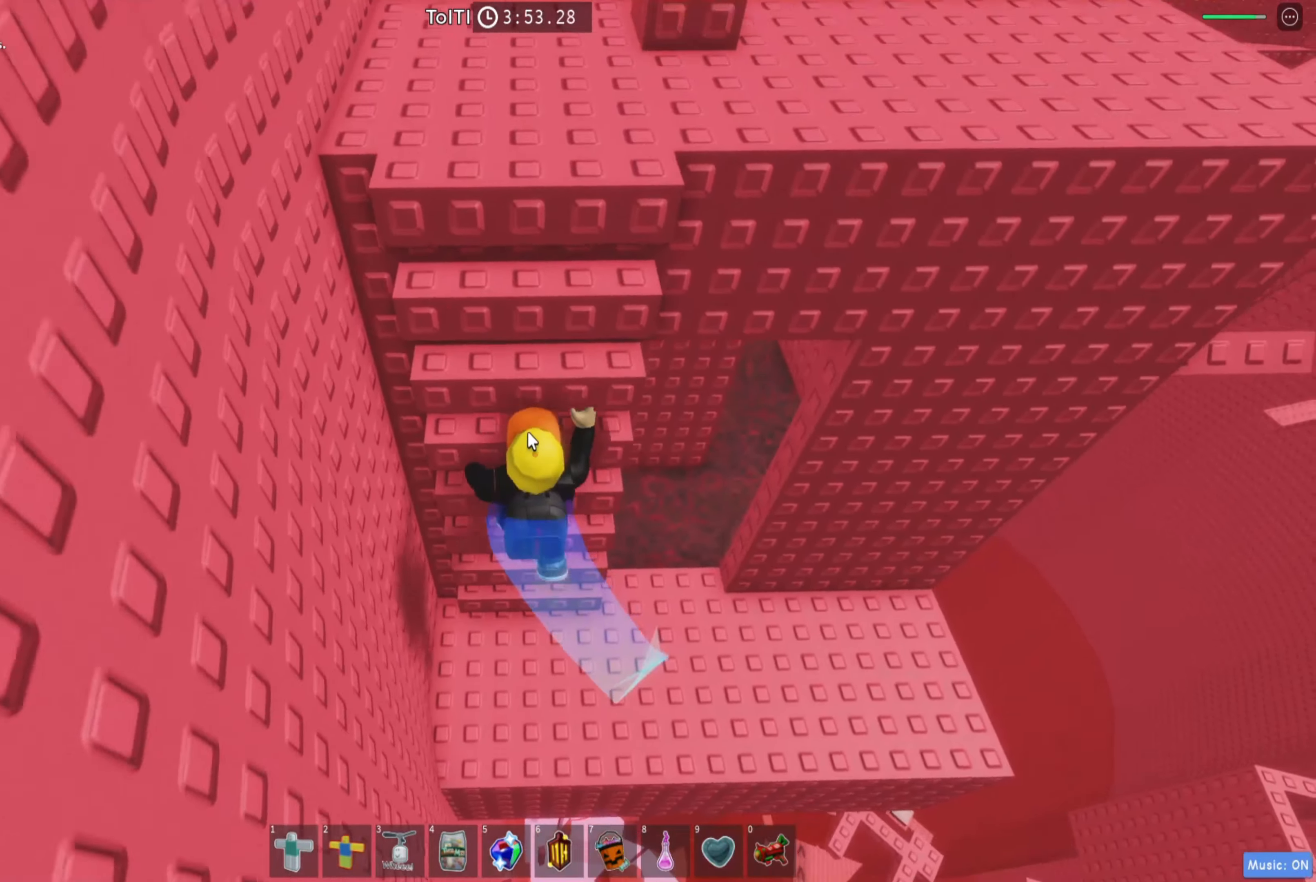
{"keys": ["w"], "events": []}
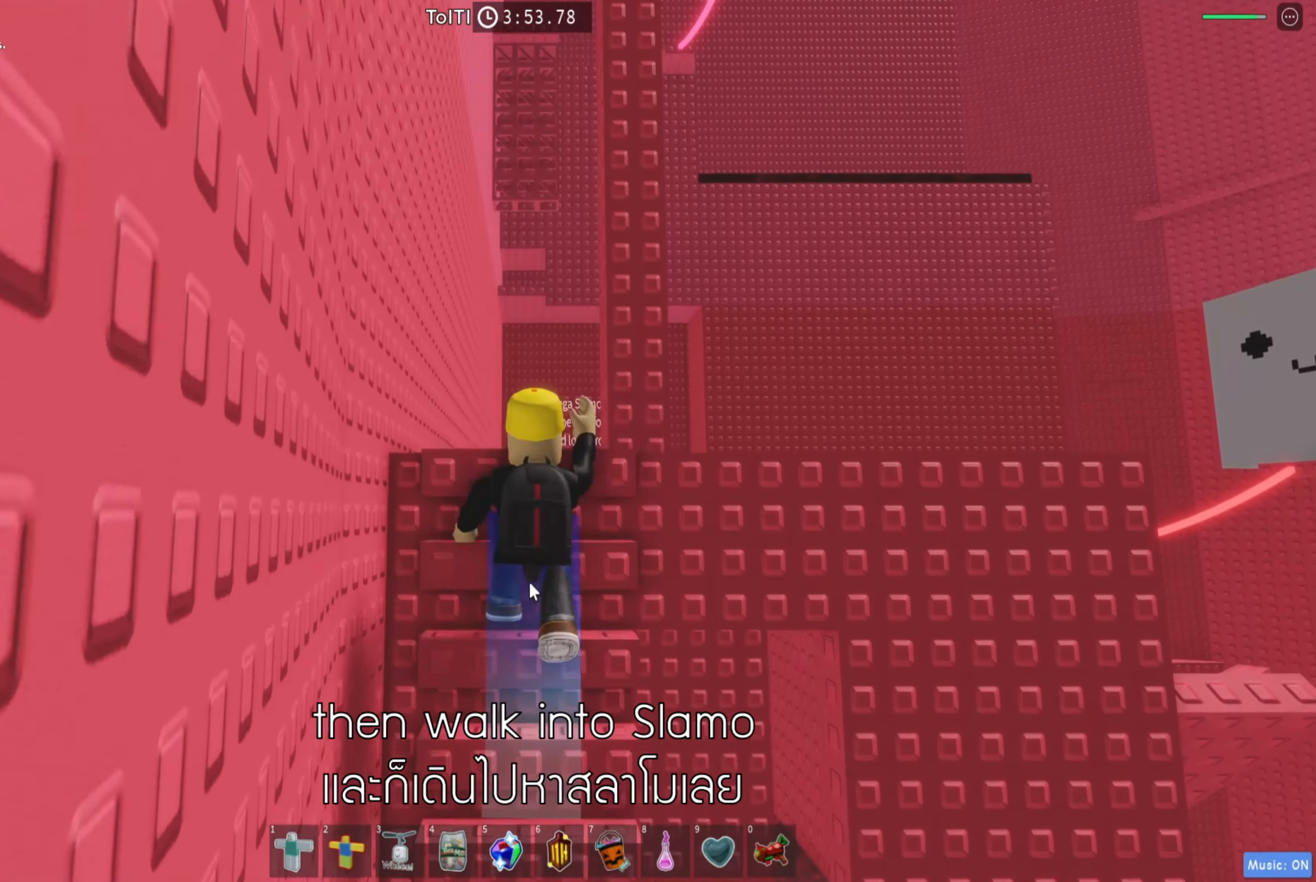
{"keys": ["w"], "events": []}
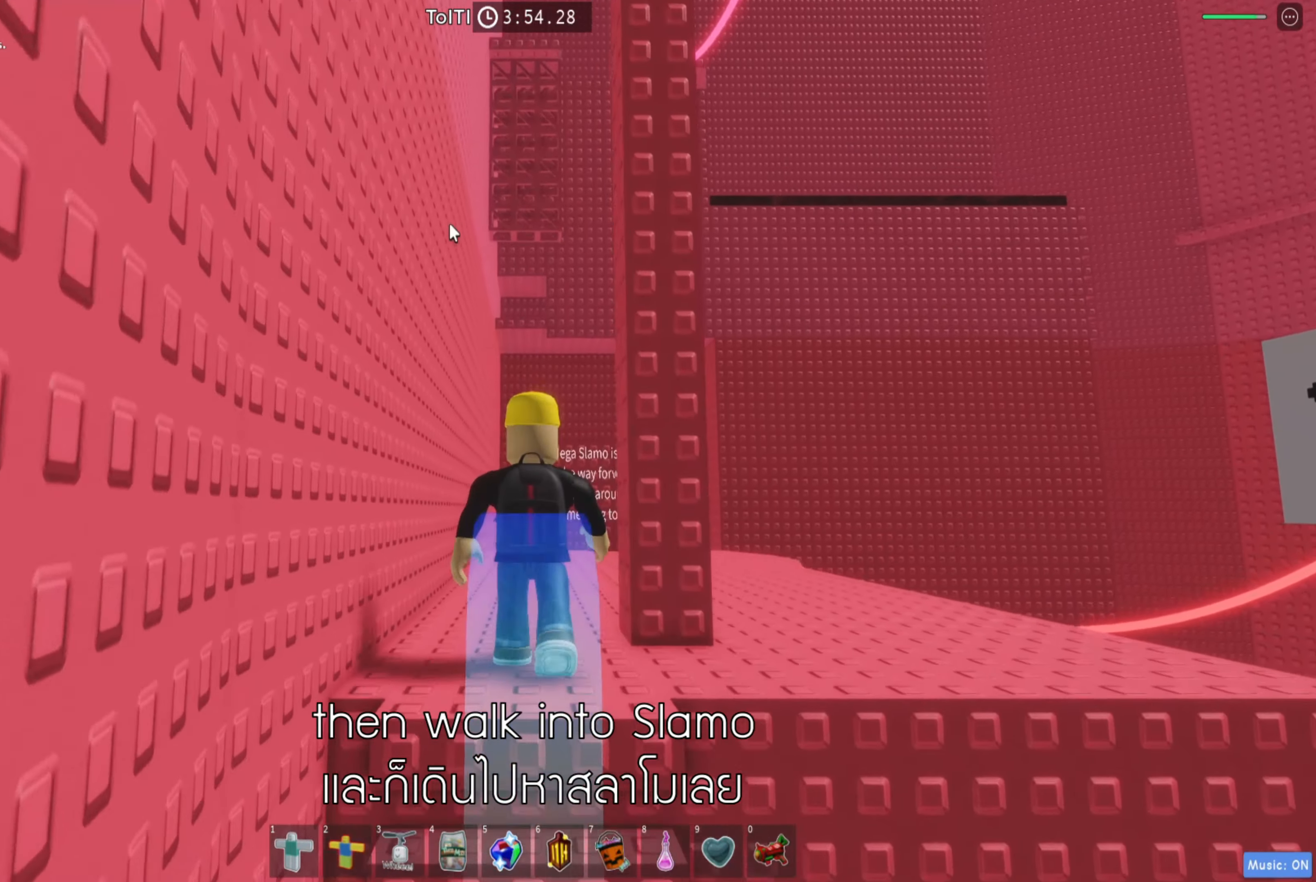
{"keys": ["a", "w"], "events": [[183, "shift", "down"], [333, "shift", "up"], [500, "a", "down"]]}
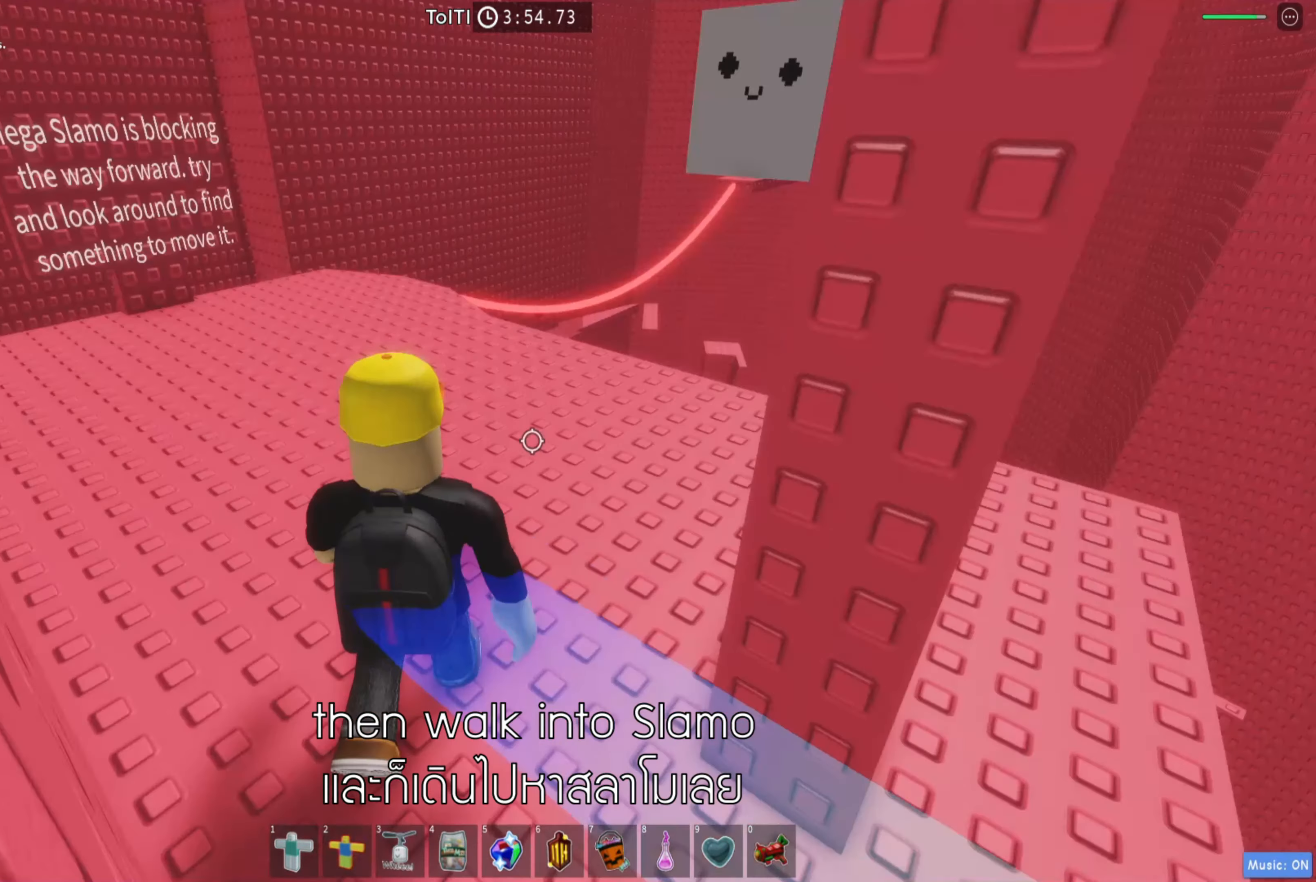
{"keys": ["a", "w"], "events": []}